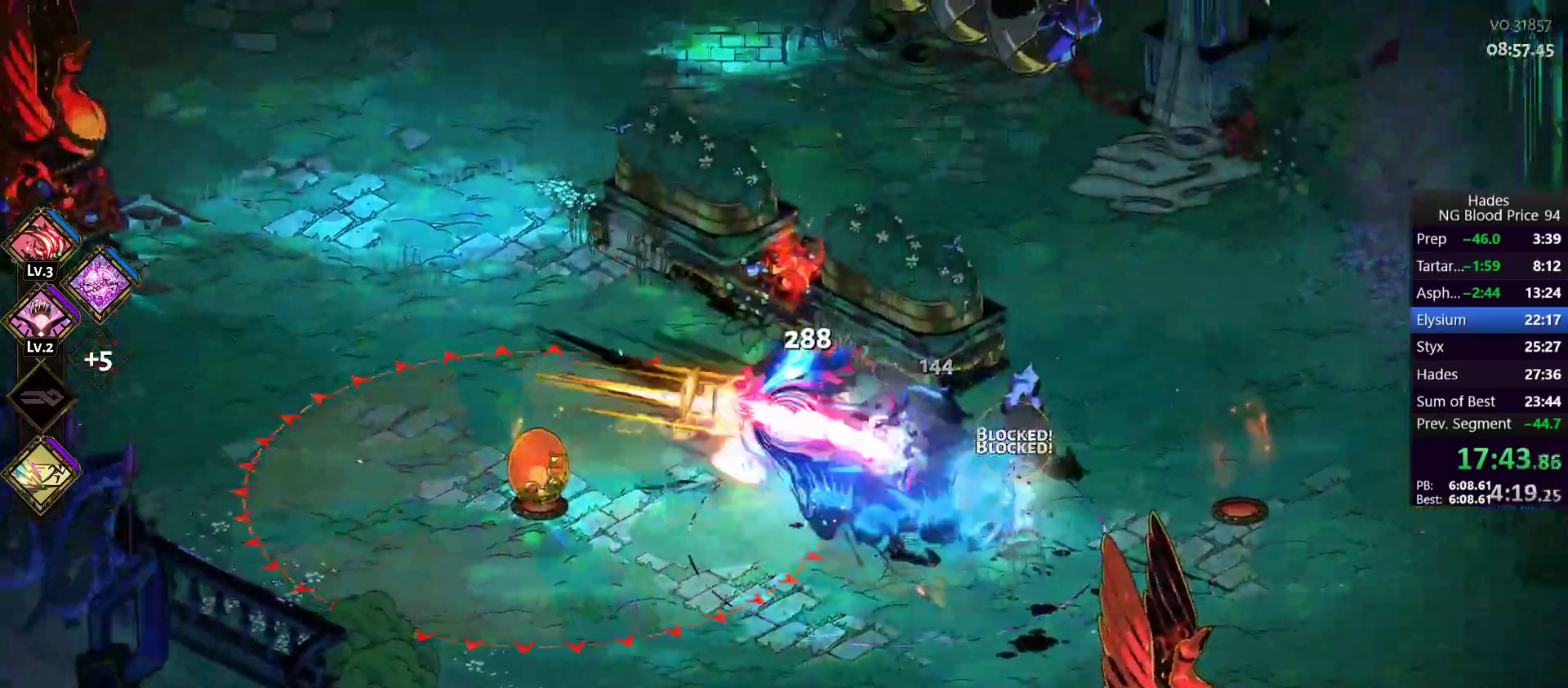
Gameplay with a controller (Xbox layout); each line is a JSON object with the inputs held at the frame after it. "events" lists button and stick changes between this image and that frame as [ms after this image, input, new state], when the widget could be followed in between. Not read: L2 right_stick.
{"buttons": ["Y"], "left_stick": "right", "events": [[100, "A", "up"], [100, "X", "up"], [317, "Y", "down"], [400, "left_stick", "up"], [433, "Y", "up"], [483, "Y", "down"], [483, "left_stick", "right"]]}
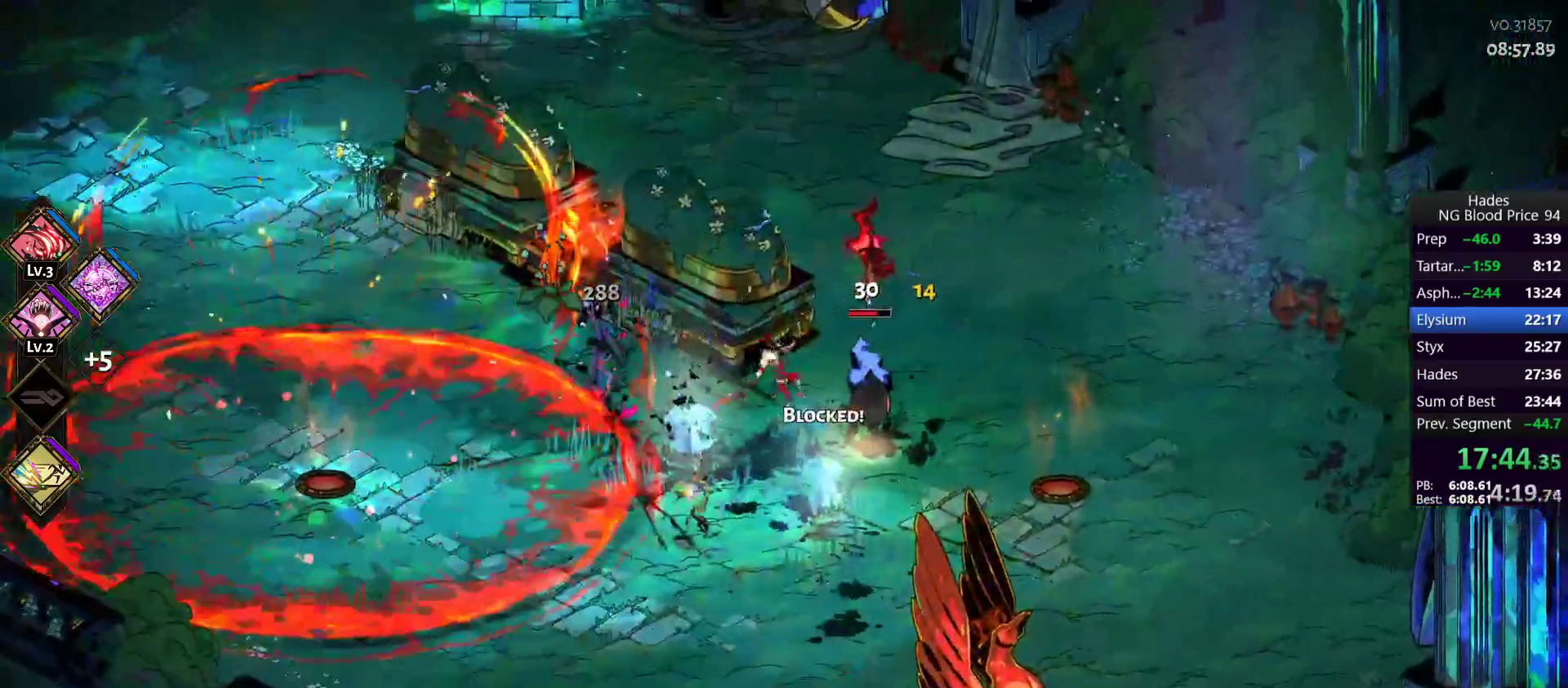
{"buttons": ["A"], "left_stick": "up-left", "events": [[17, "left_stick", "center"], [67, "left_stick", "left"], [100, "Y", "up"], [383, "left_stick", "up-left"], [467, "A", "down"]]}
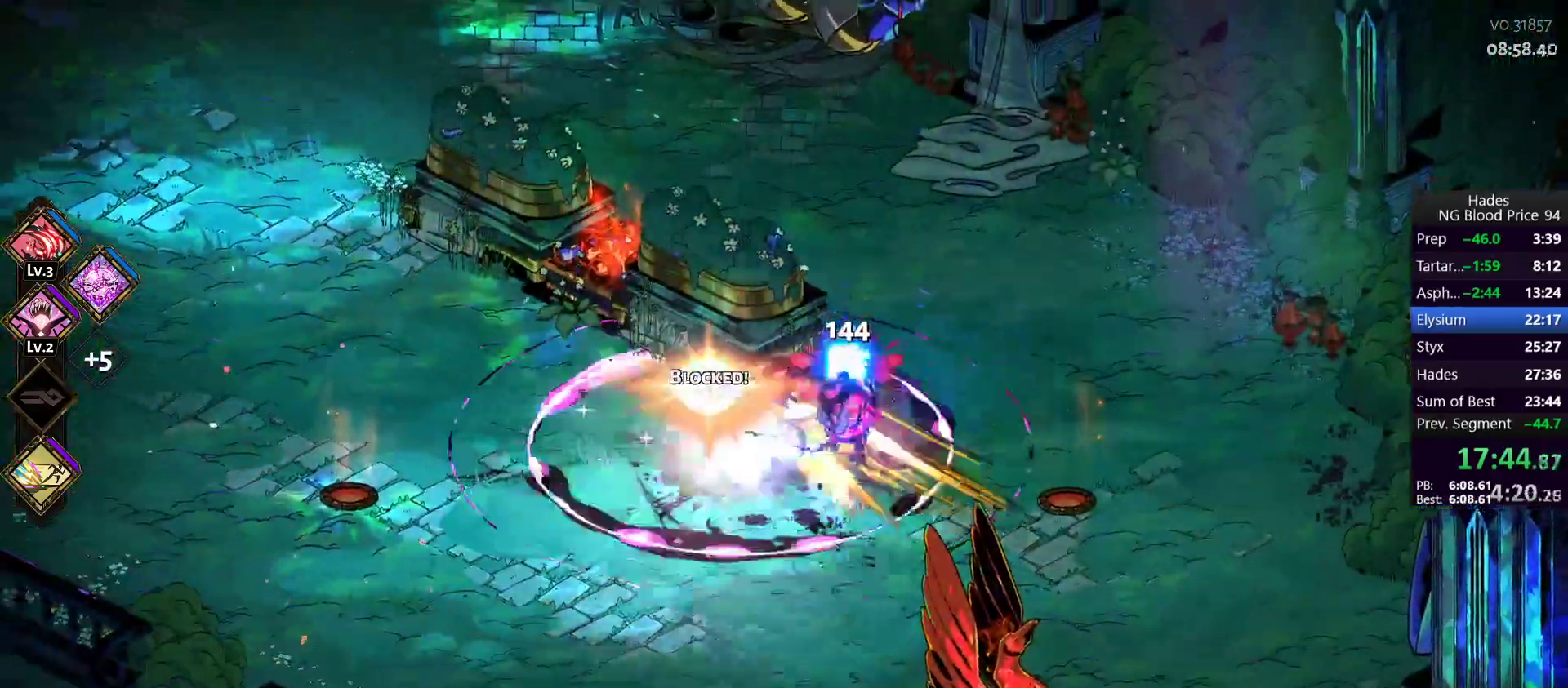
{"buttons": [], "left_stick": "up-left", "events": [[67, "A", "up"], [117, "A", "down"], [233, "A", "up"]]}
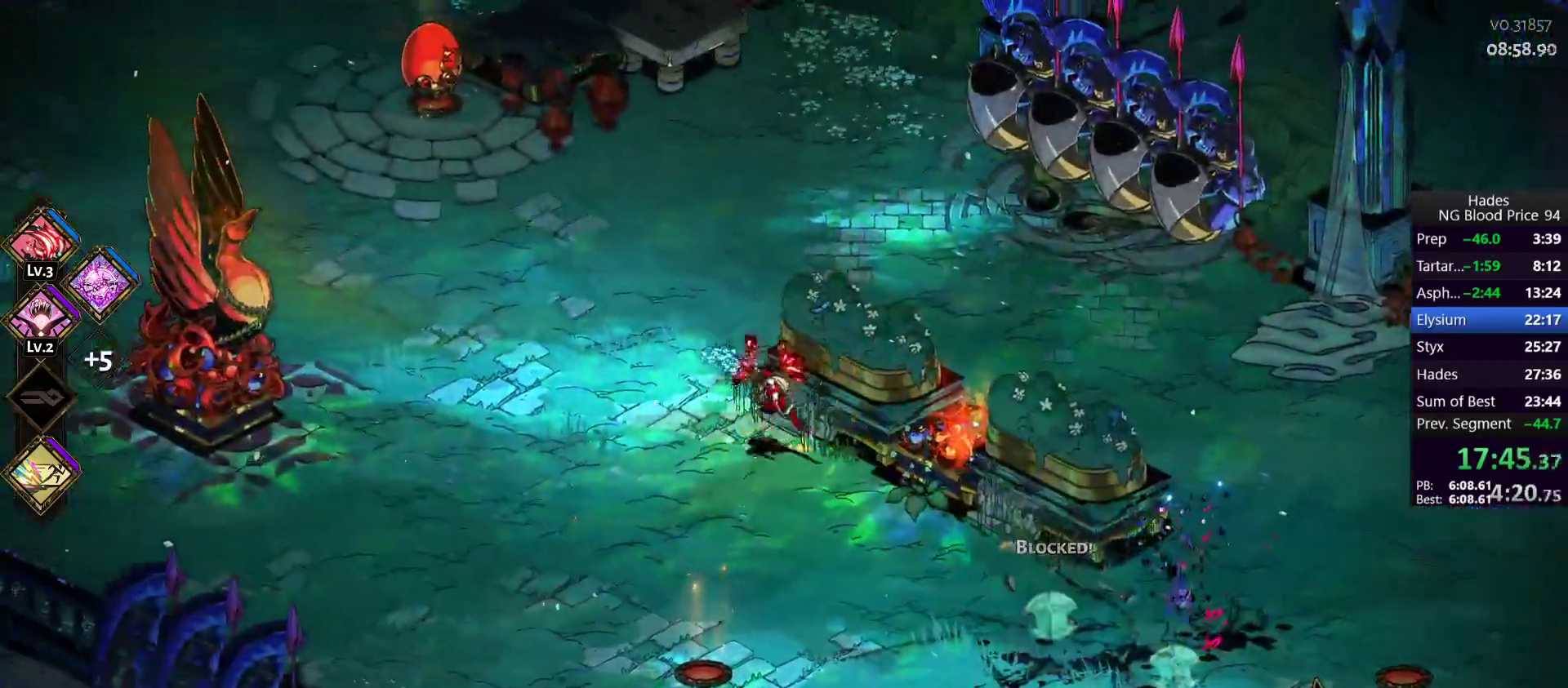
{"buttons": [], "left_stick": "up-left", "events": []}
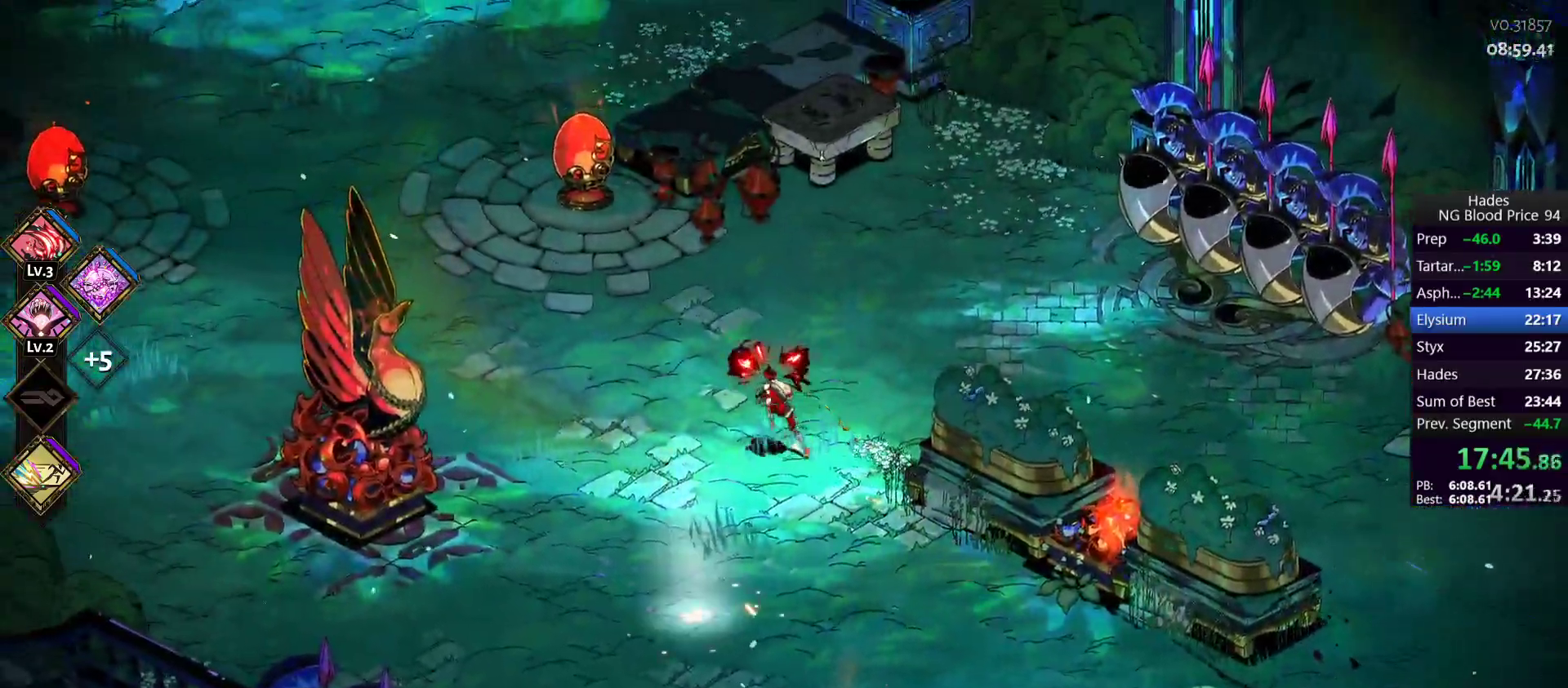
{"buttons": [], "left_stick": "down-left", "events": [[400, "left_stick", "down-left"]]}
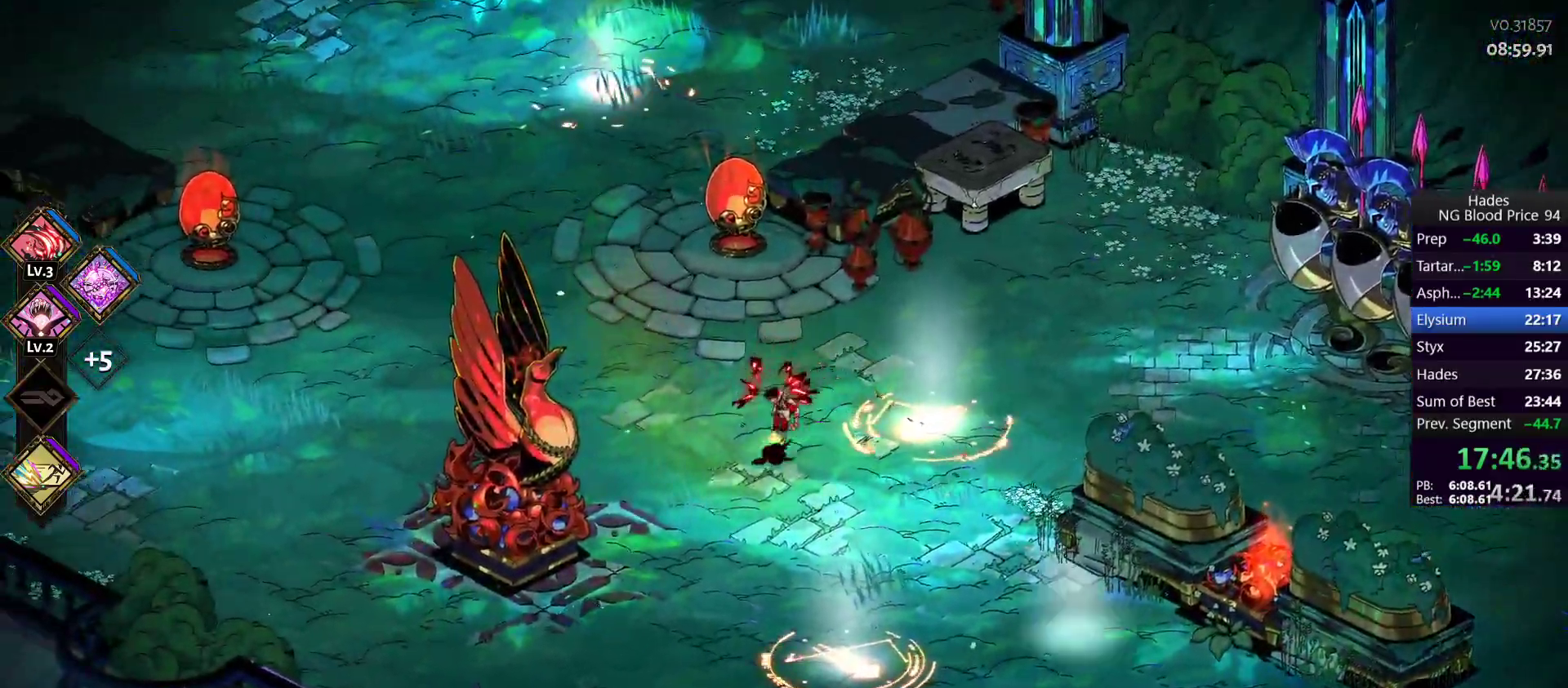
{"buttons": [], "left_stick": "center", "events": [[67, "left_stick", "down"], [450, "left_stick", "center"]]}
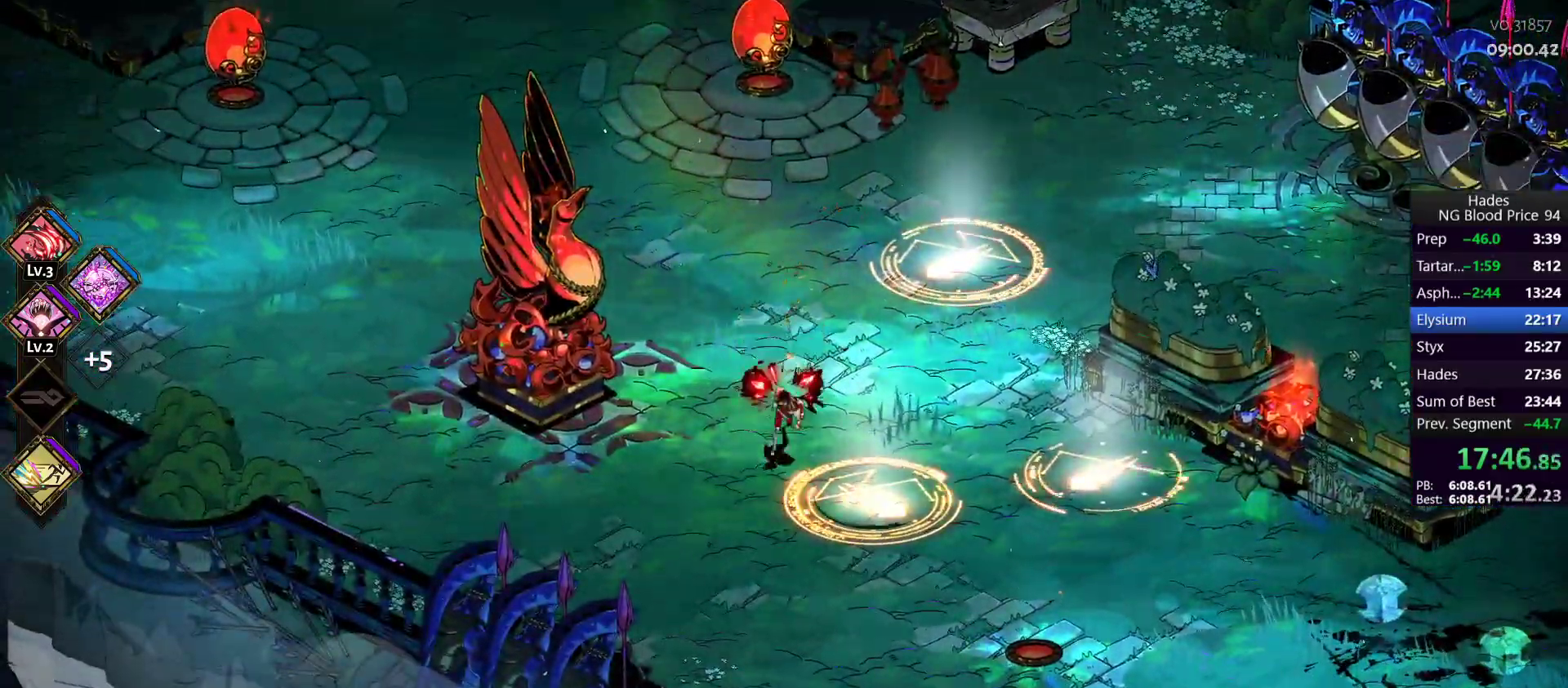
{"buttons": [], "left_stick": "center", "events": []}
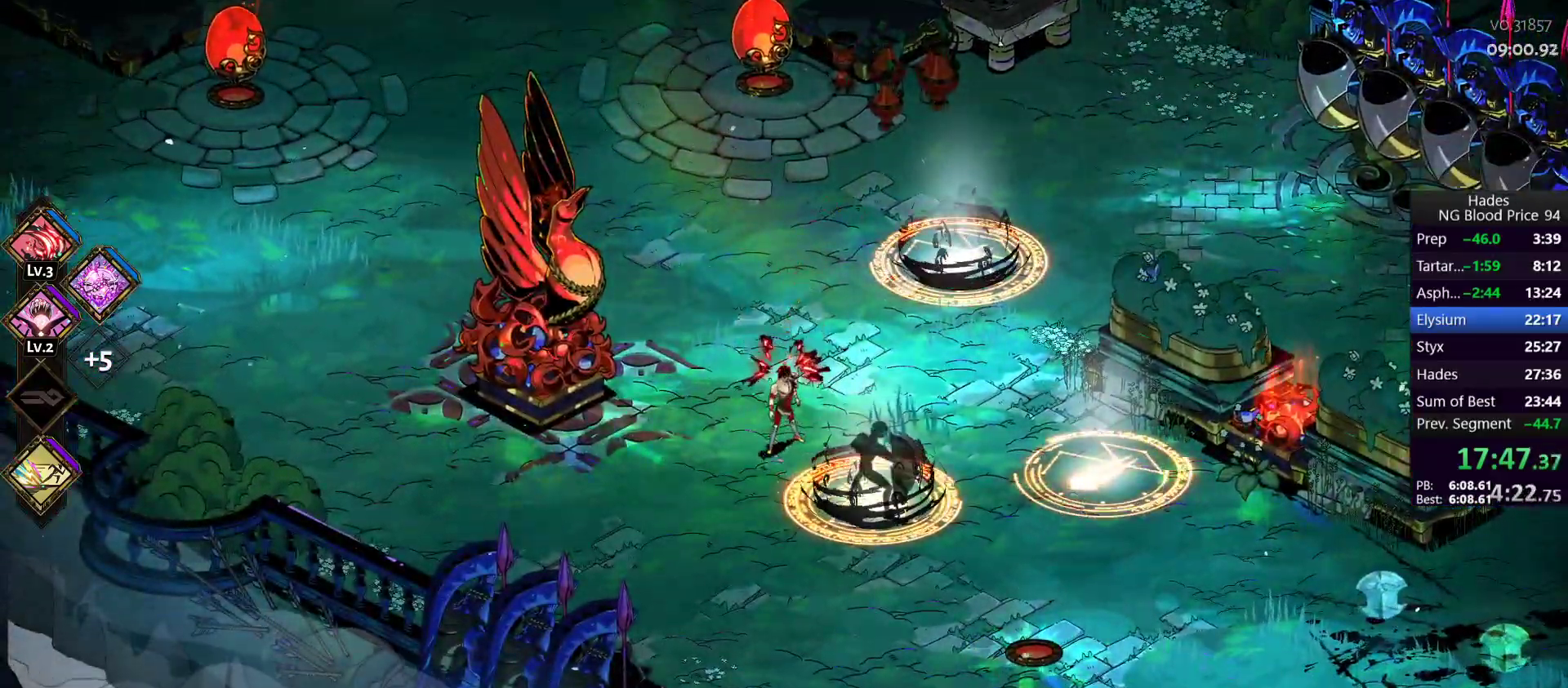
{"buttons": ["Y"], "left_stick": "left", "events": [[50, "left_stick", "right"], [400, "left_stick", "left"], [450, "Y", "down"]]}
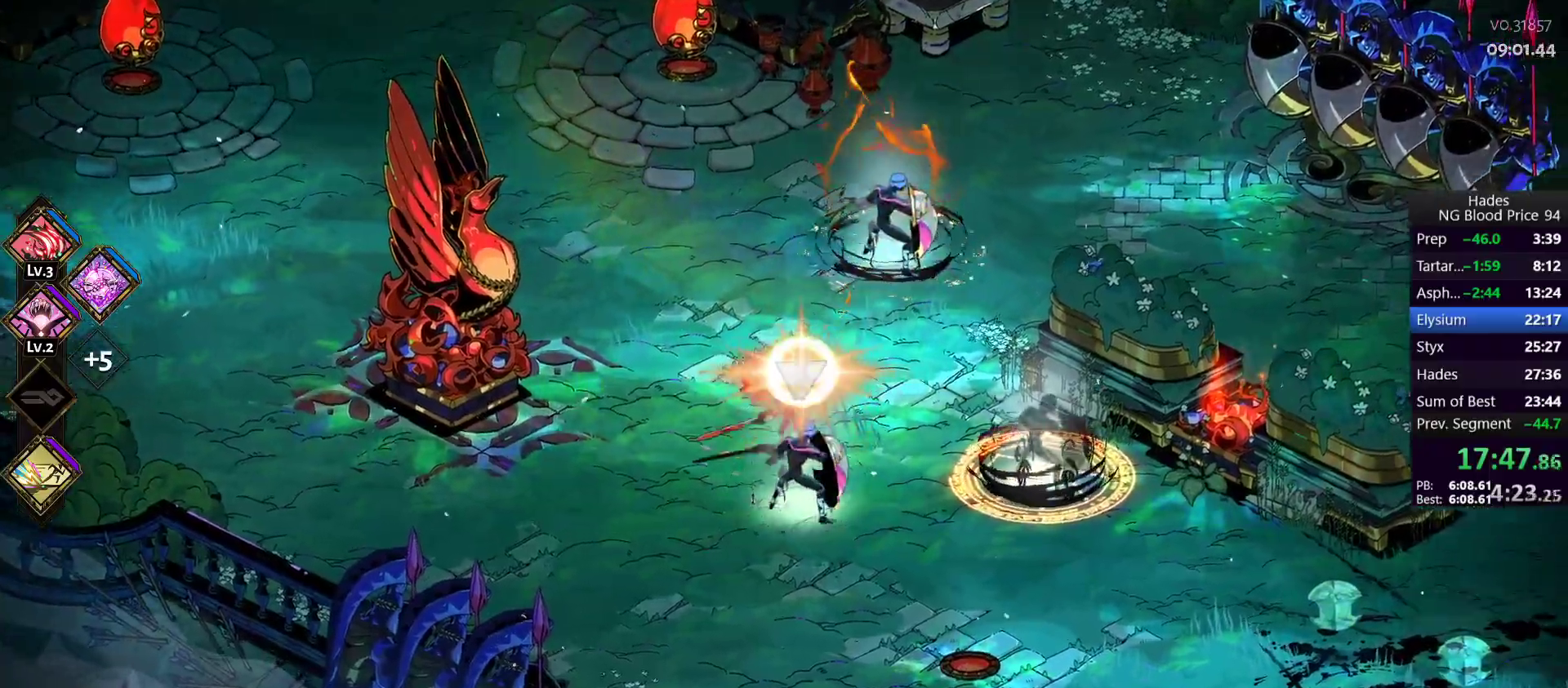
{"buttons": [], "left_stick": "down-right", "events": [[50, "Y", "up"], [200, "left_stick", "down"], [483, "left_stick", "down-right"]]}
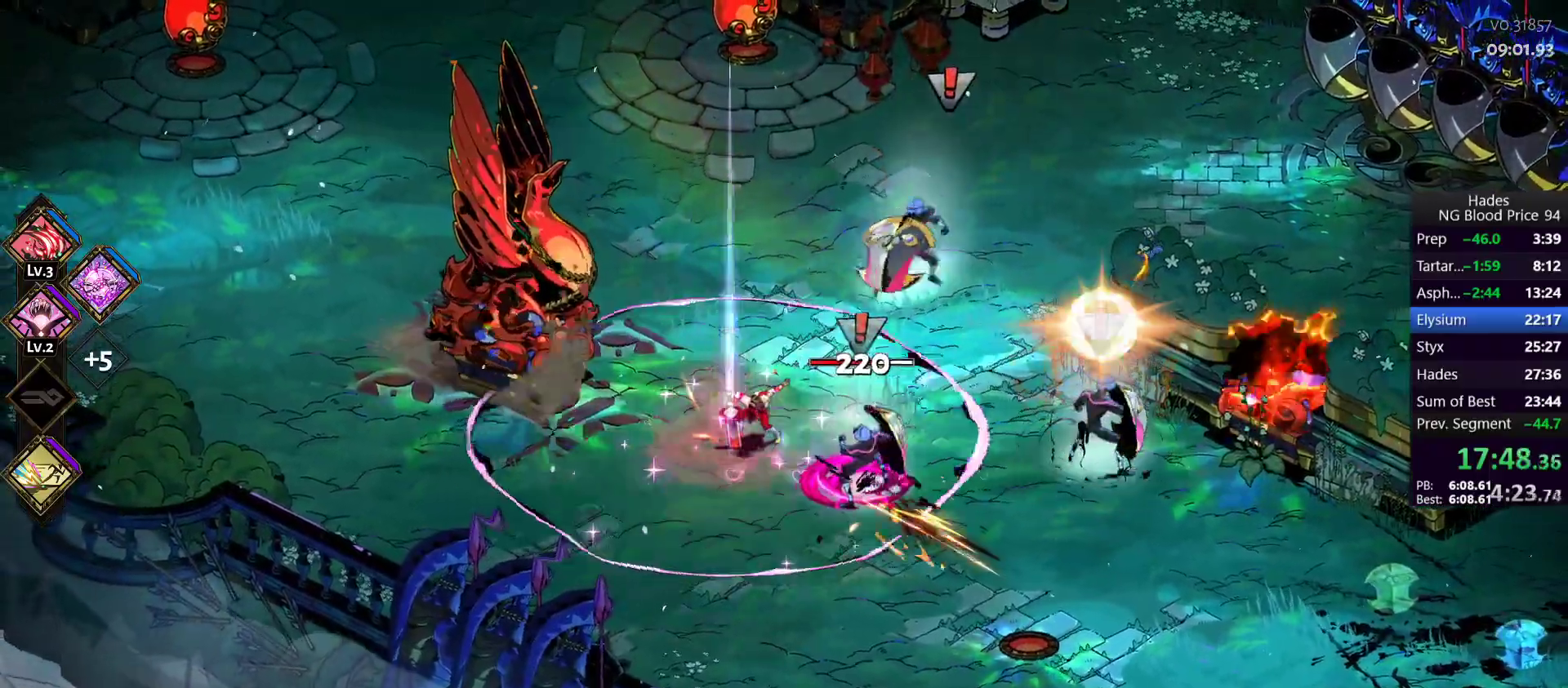
{"buttons": ["A", "X"], "left_stick": "up-right", "events": [[150, "A", "down"], [167, "X", "down"], [217, "left_stick", "right"], [283, "X", "up"], [300, "A", "up"], [333, "A", "down"], [367, "X", "down"], [383, "left_stick", "up-right"]]}
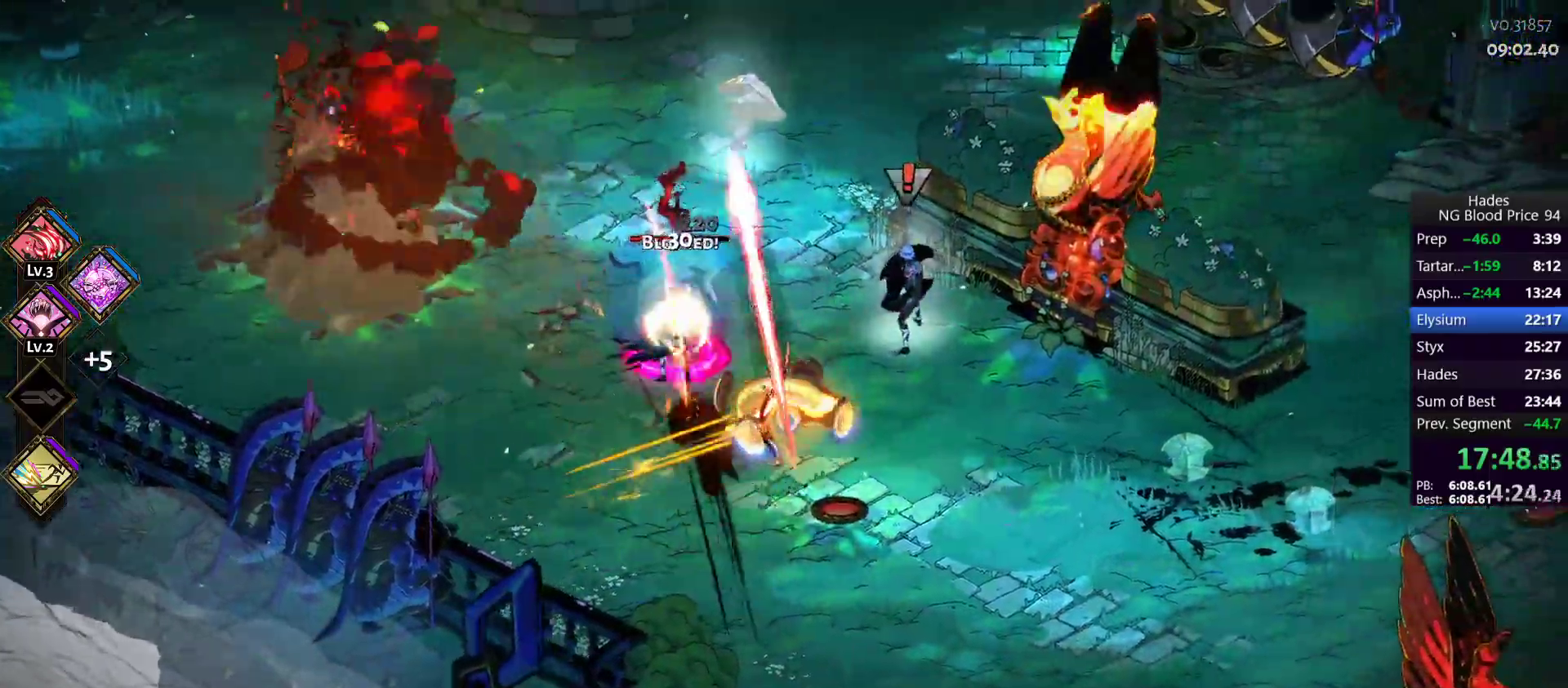
{"buttons": ["Y"], "left_stick": "up-right", "events": [[33, "A", "up"], [33, "X", "up"], [117, "Y", "down"], [117, "left_stick", "down-right"], [200, "Y", "up"], [267, "Y", "down"], [283, "left_stick", "right"], [350, "Y", "up"], [400, "Y", "down"], [400, "left_stick", "up-right"]]}
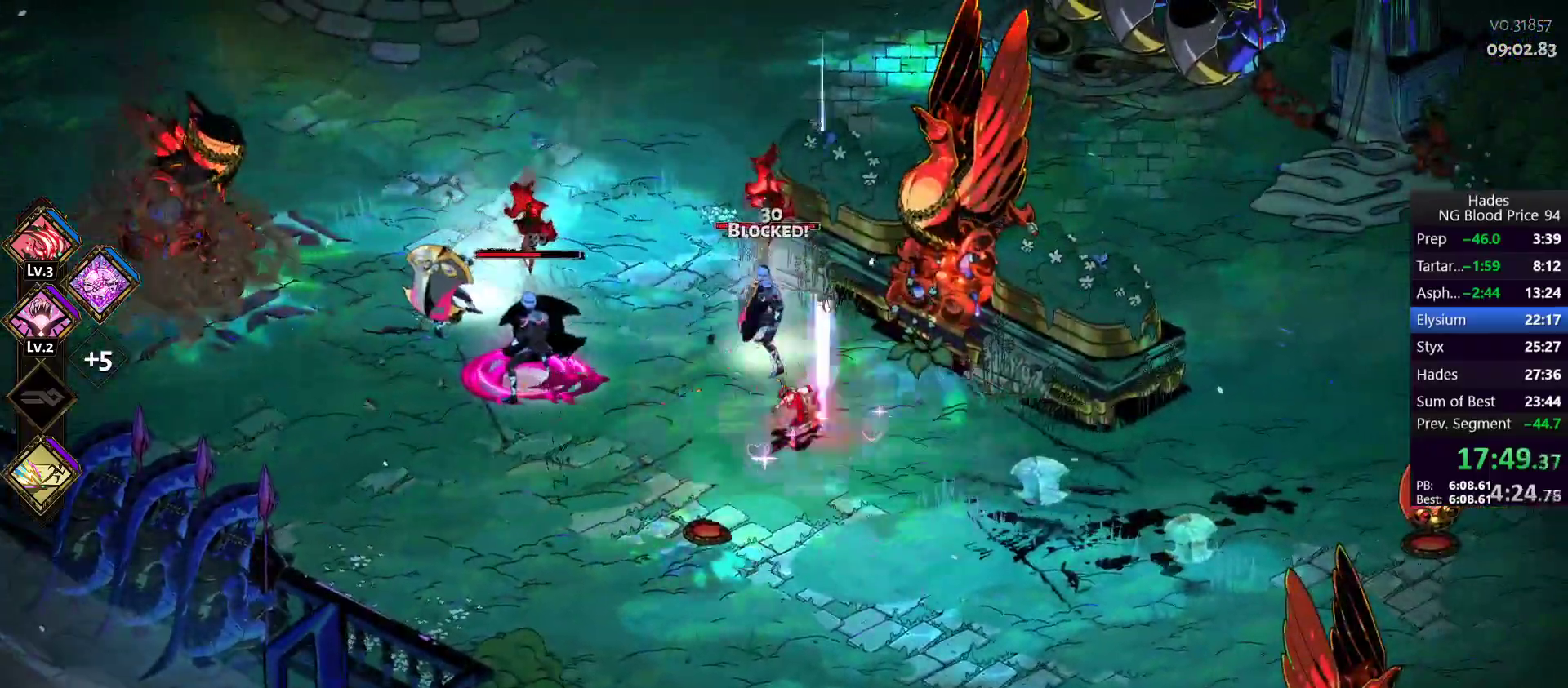
{"buttons": ["A", "X"], "left_stick": "left", "events": [[17, "Y", "up"], [200, "left_stick", "up"], [367, "A", "down"], [400, "X", "down"], [467, "left_stick", "left"]]}
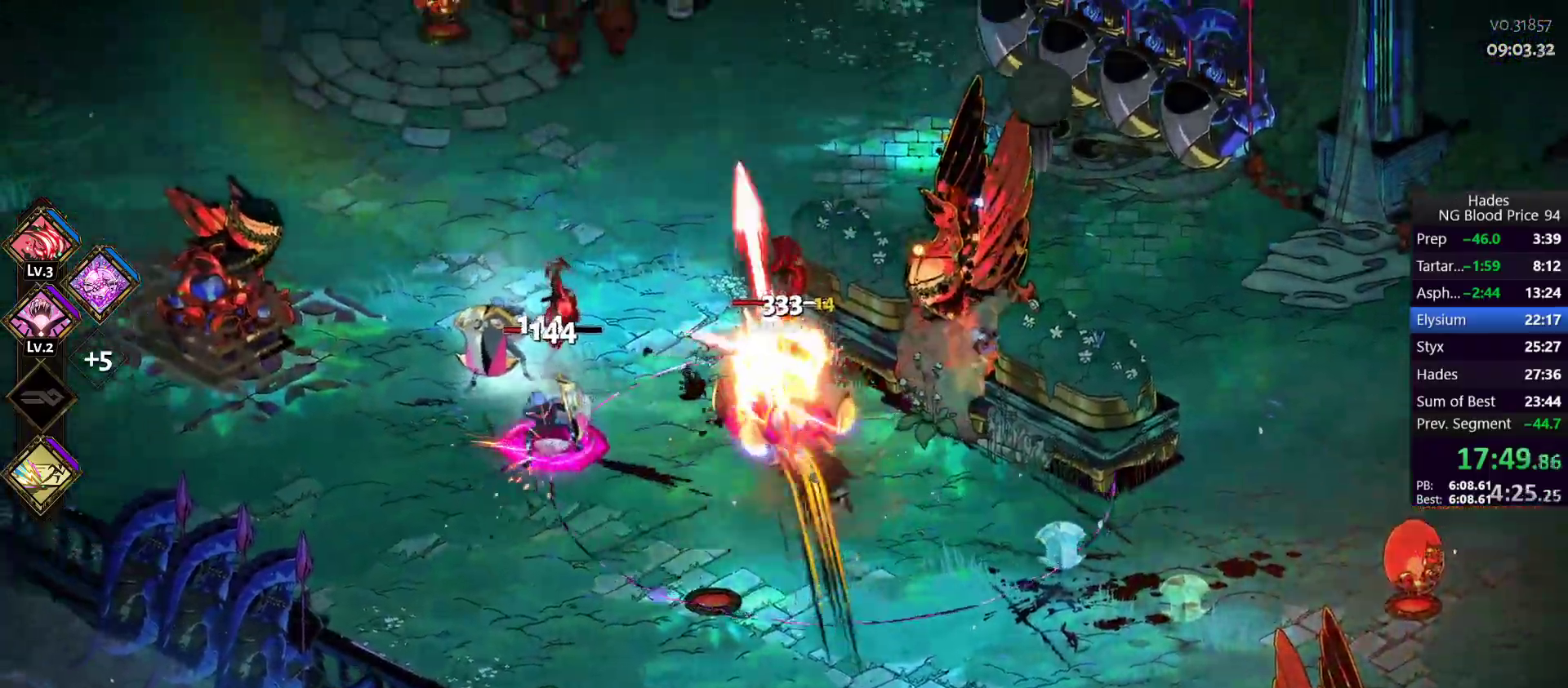
{"buttons": ["Y"], "left_stick": "up-left", "events": [[33, "A", "up"], [33, "X", "up"], [67, "A", "down"], [83, "X", "down"], [117, "left_stick", "down-right"], [233, "A", "up"], [233, "X", "up"], [317, "Y", "down"], [317, "left_stick", "down-left"], [400, "Y", "up"], [400, "left_stick", "up-left"], [467, "Y", "down"]]}
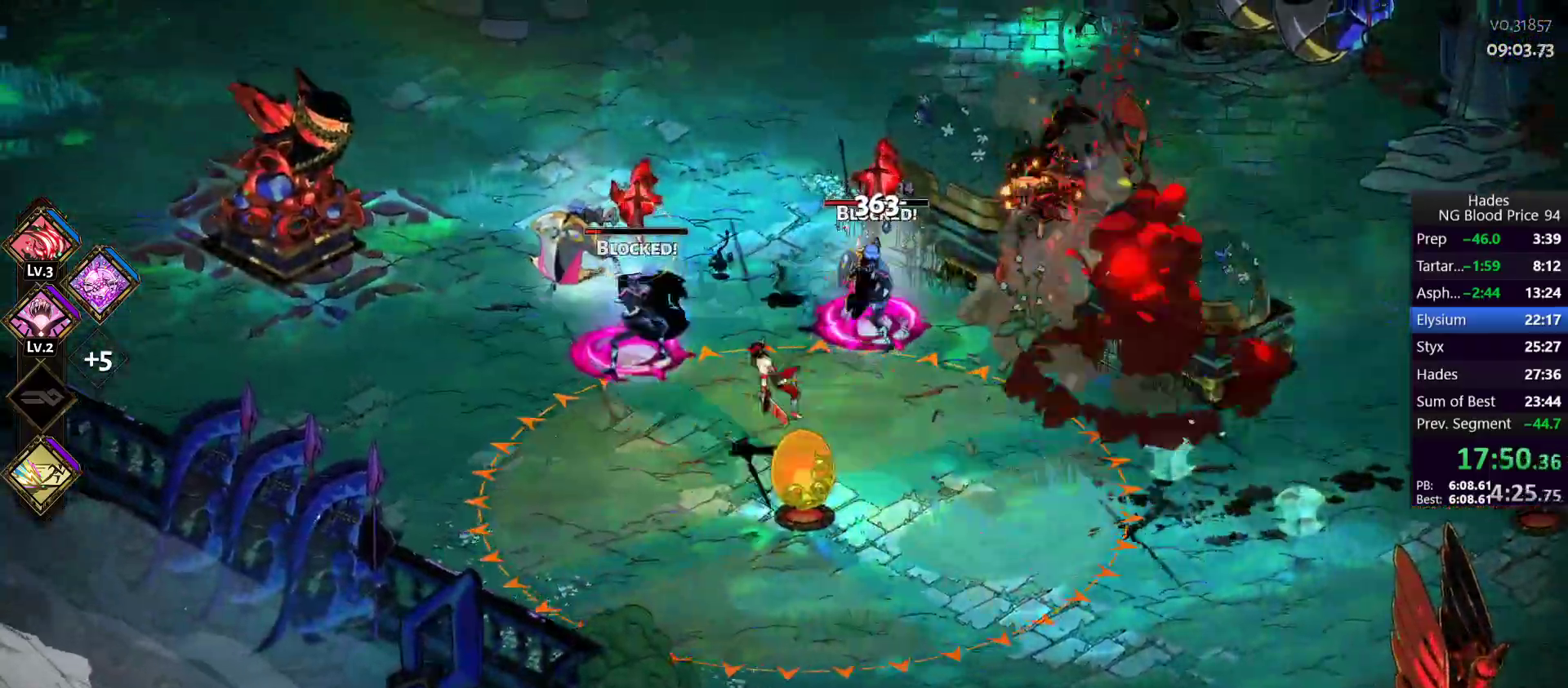
{"buttons": ["A", "X"], "left_stick": "up-right", "events": [[50, "Y", "up"], [50, "left_stick", "up-right"], [100, "Y", "down"], [217, "Y", "up"], [483, "A", "down"], [500, "X", "down"]]}
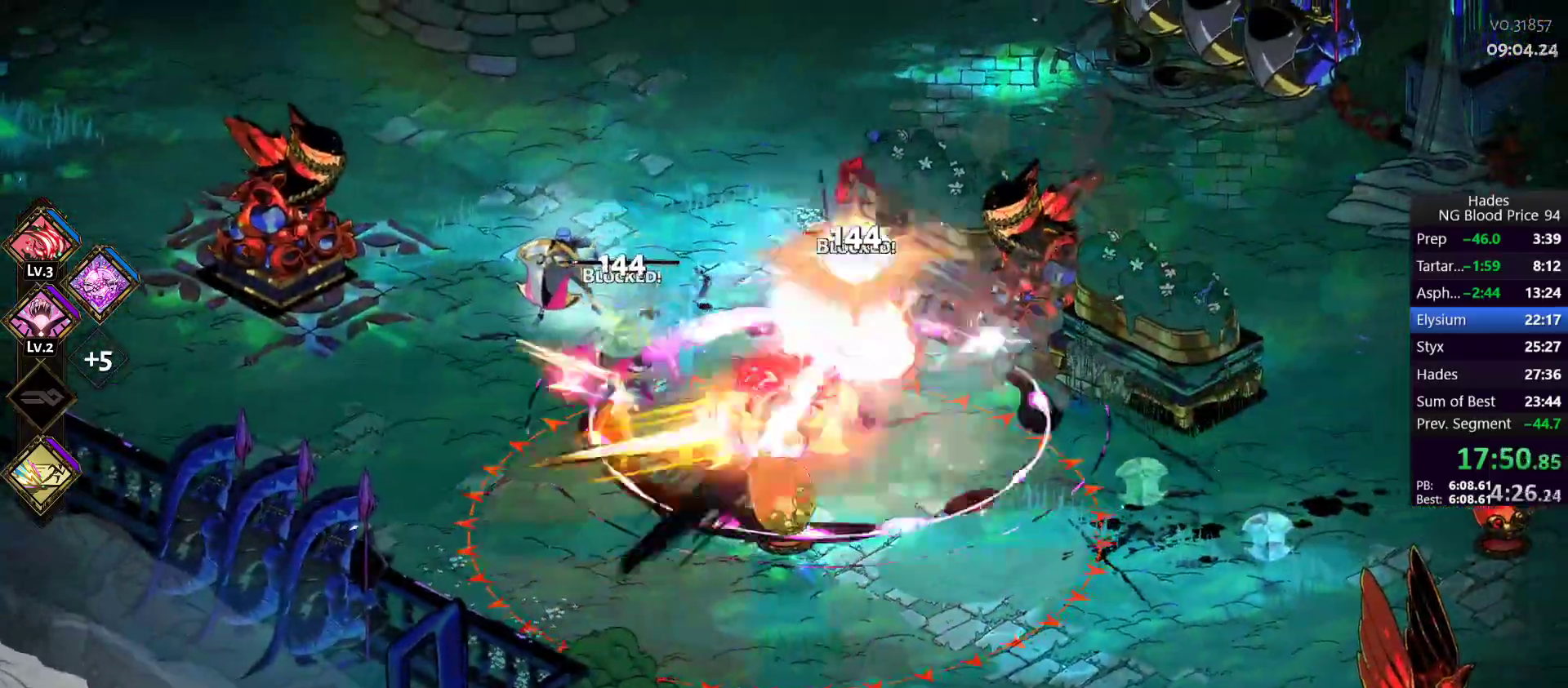
{"buttons": [], "left_stick": "up-left", "events": [[150, "X", "up"], [183, "left_stick", "up-left"], [200, "X", "down"], [350, "A", "up"], [350, "X", "up"]]}
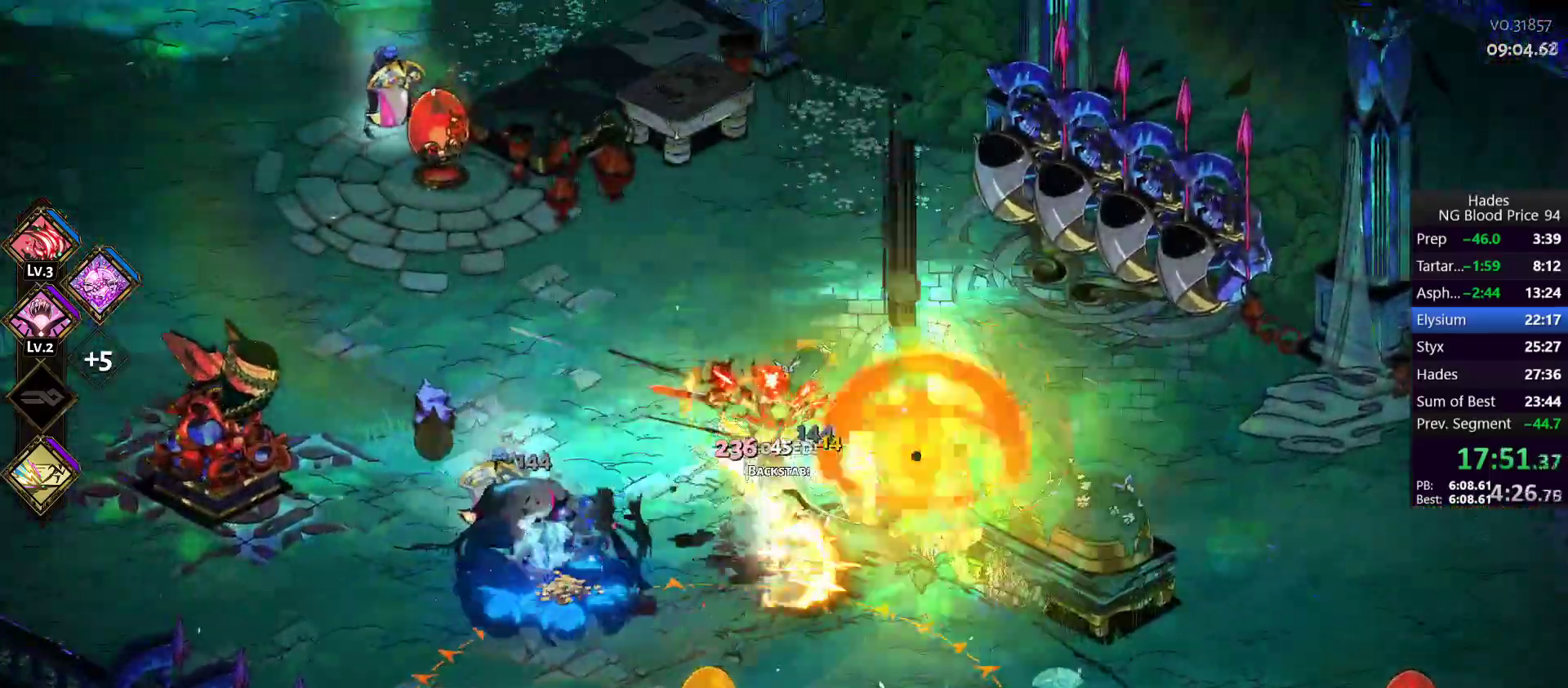
{"buttons": ["A", "X"], "left_stick": "left", "events": [[183, "left_stick", "left"], [383, "left_stick", "down"], [417, "A", "down"], [433, "X", "down"], [500, "left_stick", "left"]]}
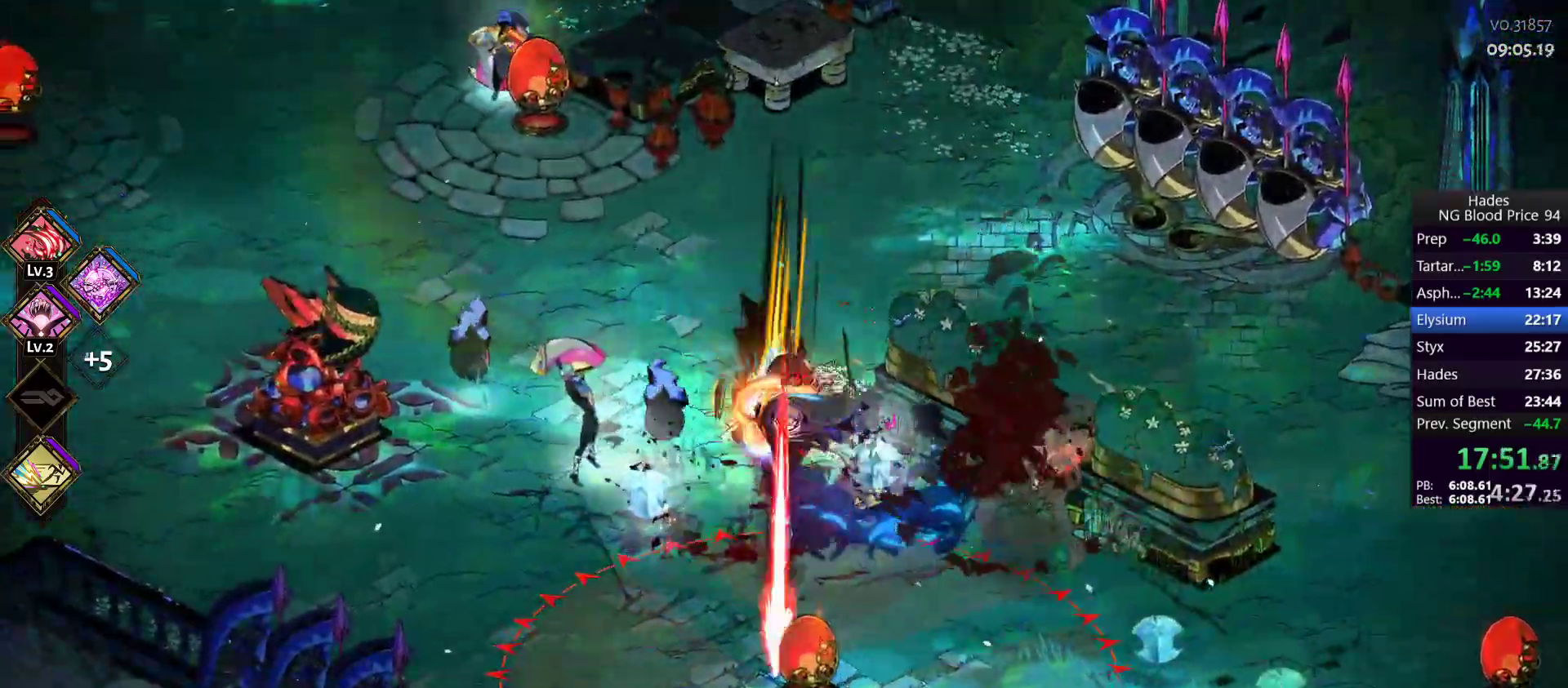
{"buttons": [], "left_stick": "left", "events": [[33, "left_stick", "up-left"], [67, "X", "up"], [100, "X", "down"], [200, "A", "up"], [200, "X", "up"], [267, "A", "down"], [283, "X", "down"], [400, "A", "up"], [400, "X", "up"], [450, "left_stick", "left"]]}
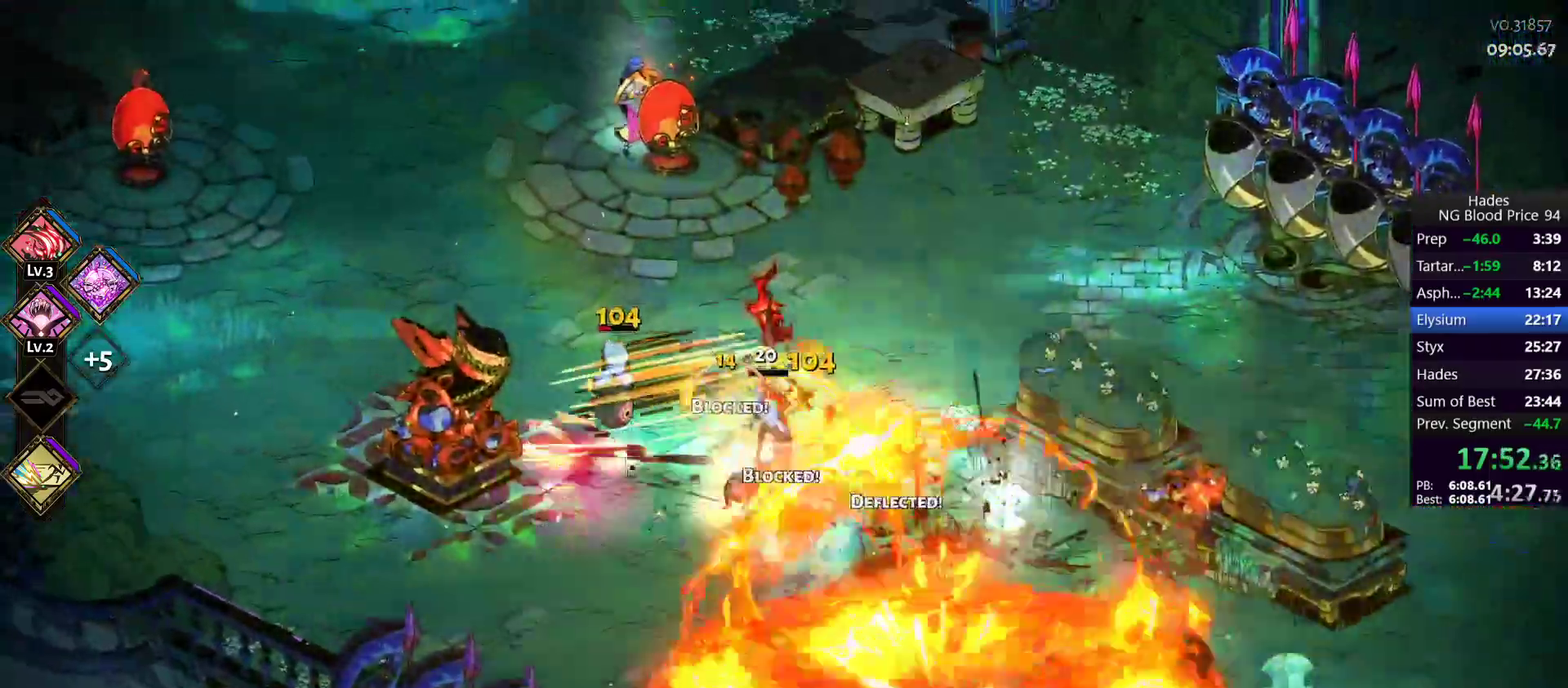
{"buttons": [], "left_stick": "down", "events": [[17, "Y", "down"], [133, "Y", "up"], [200, "Y", "down"], [233, "left_stick", "down-left"], [283, "Y", "up"], [333, "Y", "down"], [417, "Y", "up"], [483, "left_stick", "down"]]}
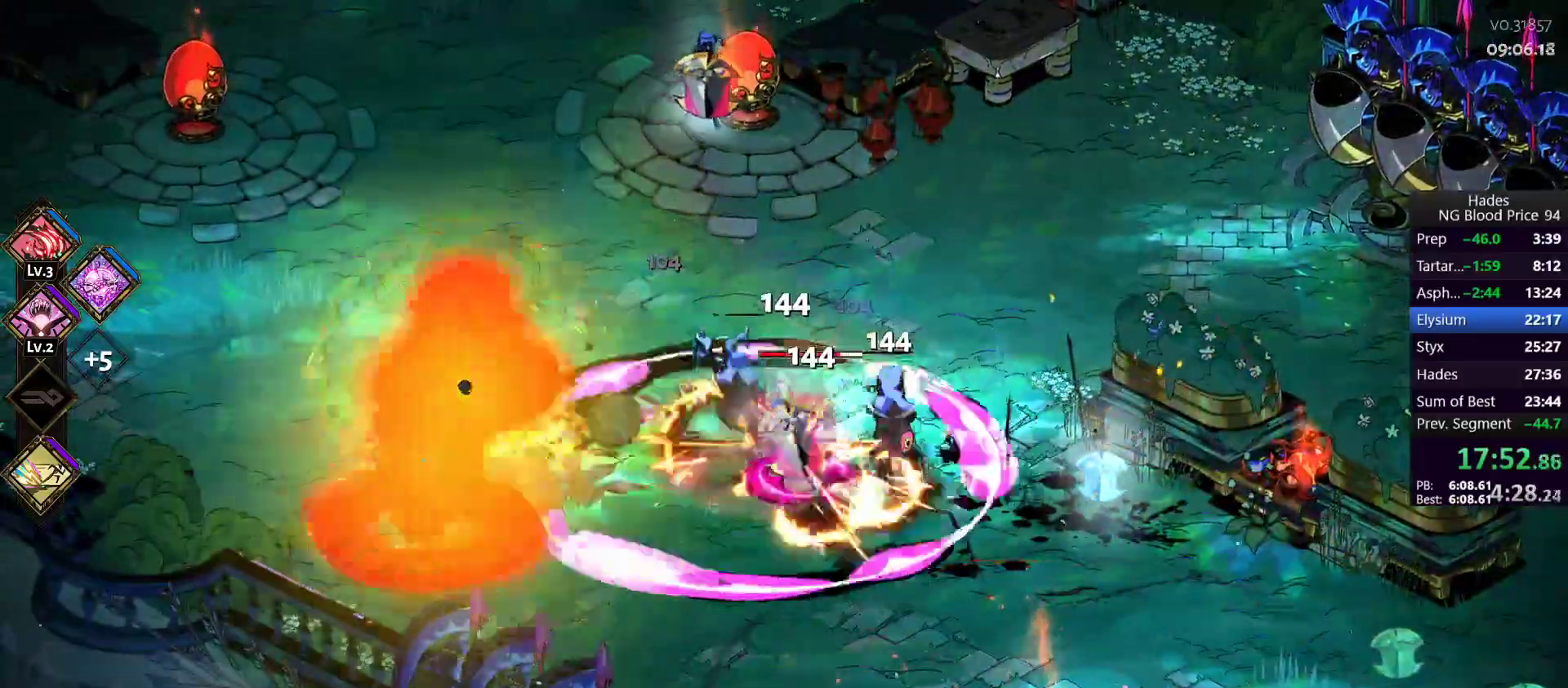
{"buttons": ["A", "X"], "left_stick": "up-right", "events": [[233, "left_stick", "down-left"], [250, "A", "down"], [267, "X", "down"], [367, "left_stick", "up"], [400, "A", "up"], [400, "X", "up"], [450, "A", "down"], [467, "X", "down"], [500, "left_stick", "up-right"]]}
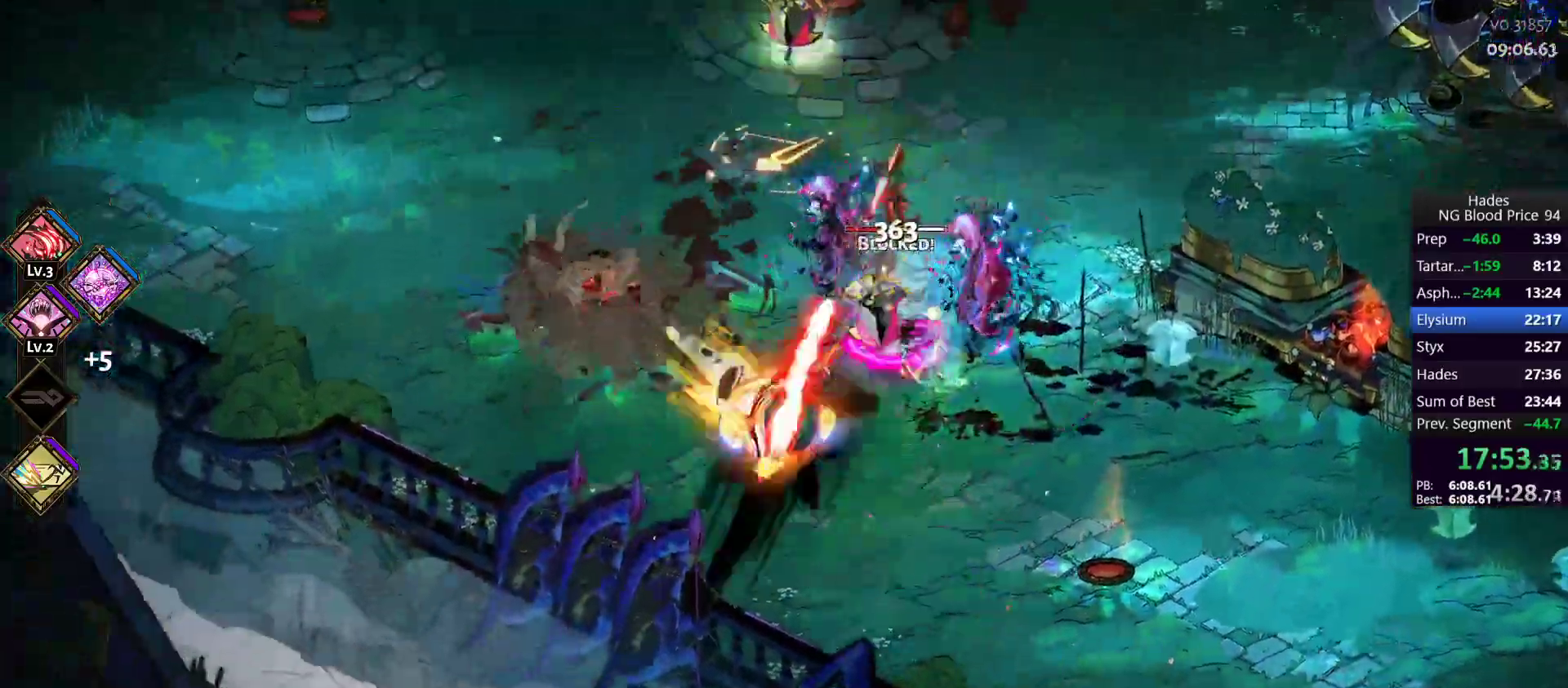
{"buttons": ["Y"], "left_stick": "down-left", "events": [[83, "A", "up"], [83, "X", "up"], [100, "left_stick", "right"], [167, "Y", "down"], [217, "left_stick", "down-left"], [250, "Y", "up"], [300, "Y", "down"], [400, "Y", "up"], [450, "Y", "down"]]}
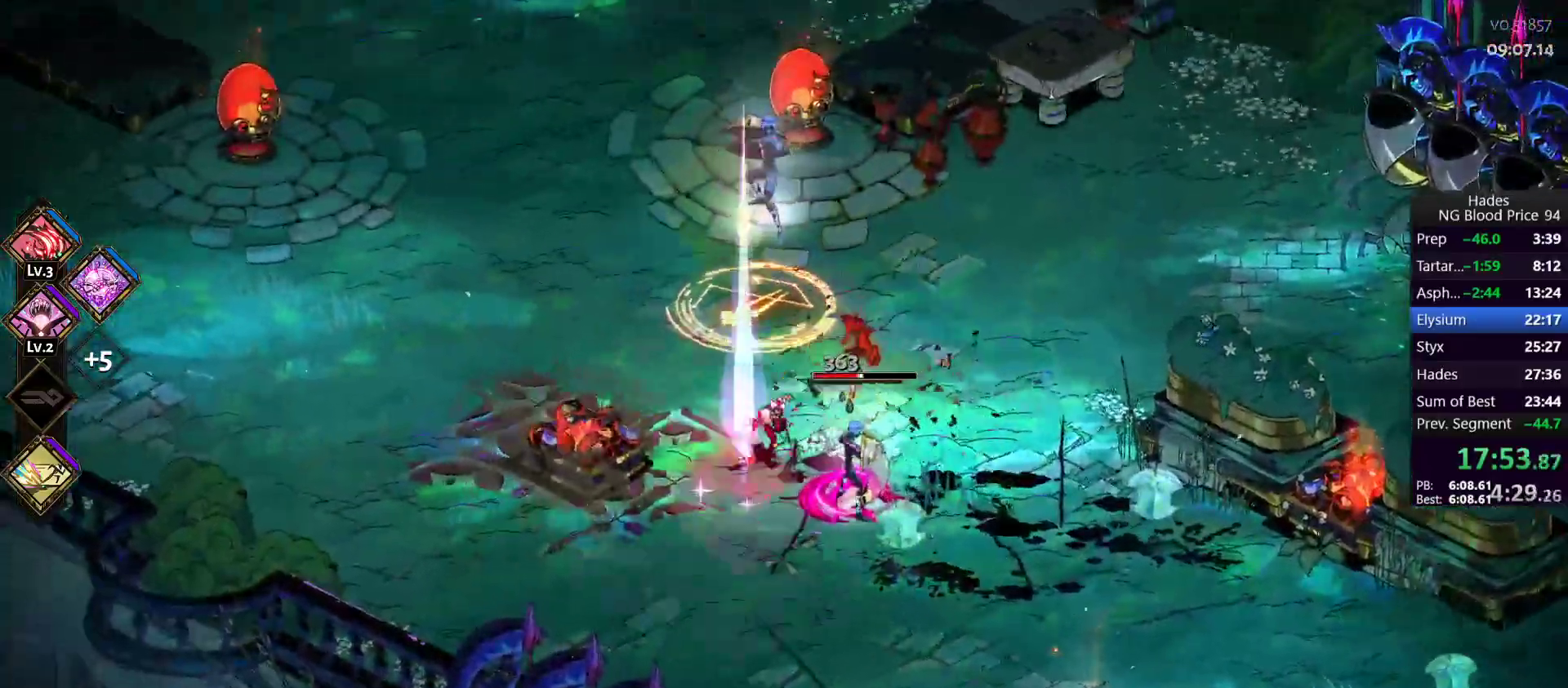
{"buttons": ["A", "X"], "left_stick": "up", "events": [[50, "Y", "up"], [117, "left_stick", "up-left"], [250, "A", "down"], [300, "X", "down"], [317, "left_stick", "up"], [383, "X", "up"], [467, "X", "down"]]}
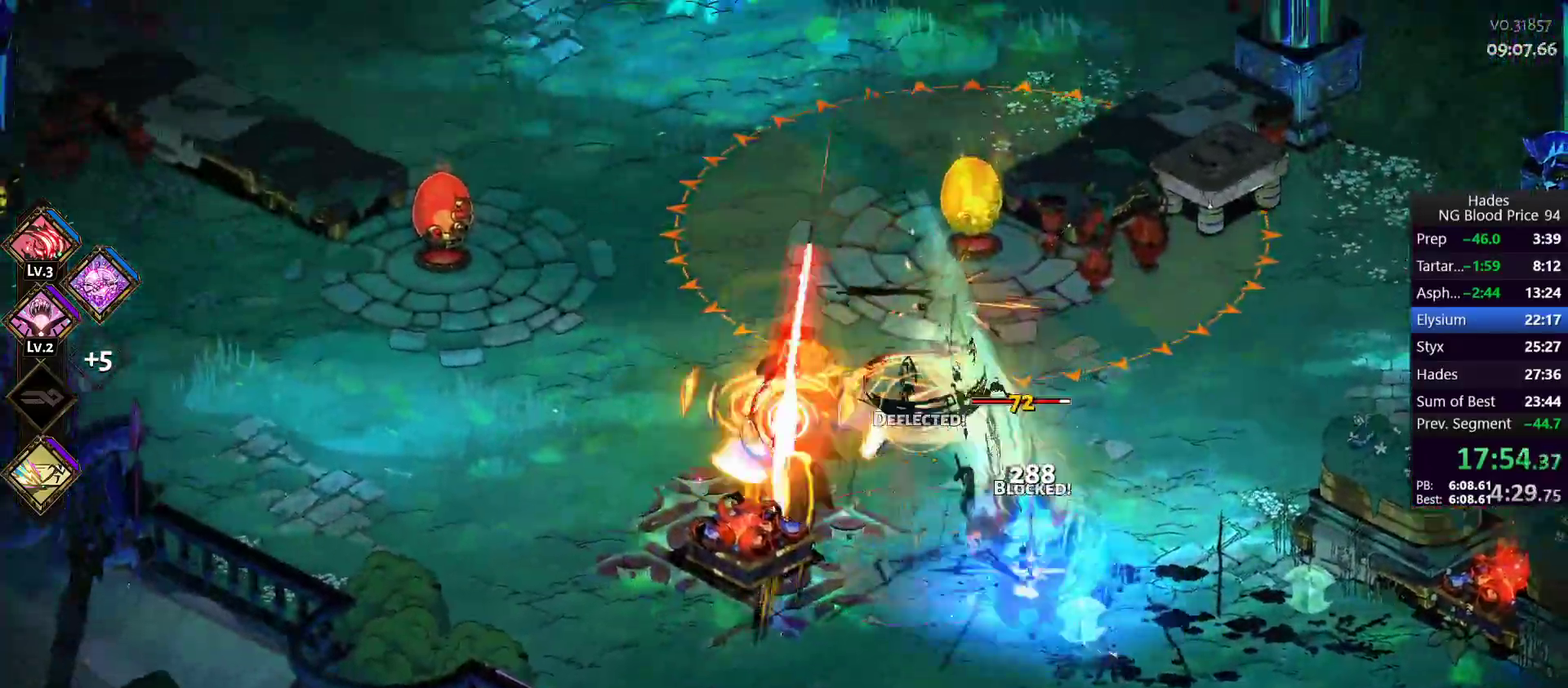
{"buttons": ["Y"], "left_stick": "down-right", "events": [[83, "A", "up"], [83, "X", "up"], [117, "left_stick", "right"], [183, "Y", "down"], [217, "left_stick", "down-right"], [283, "Y", "up"], [350, "Y", "down"], [433, "Y", "up"], [483, "Y", "down"]]}
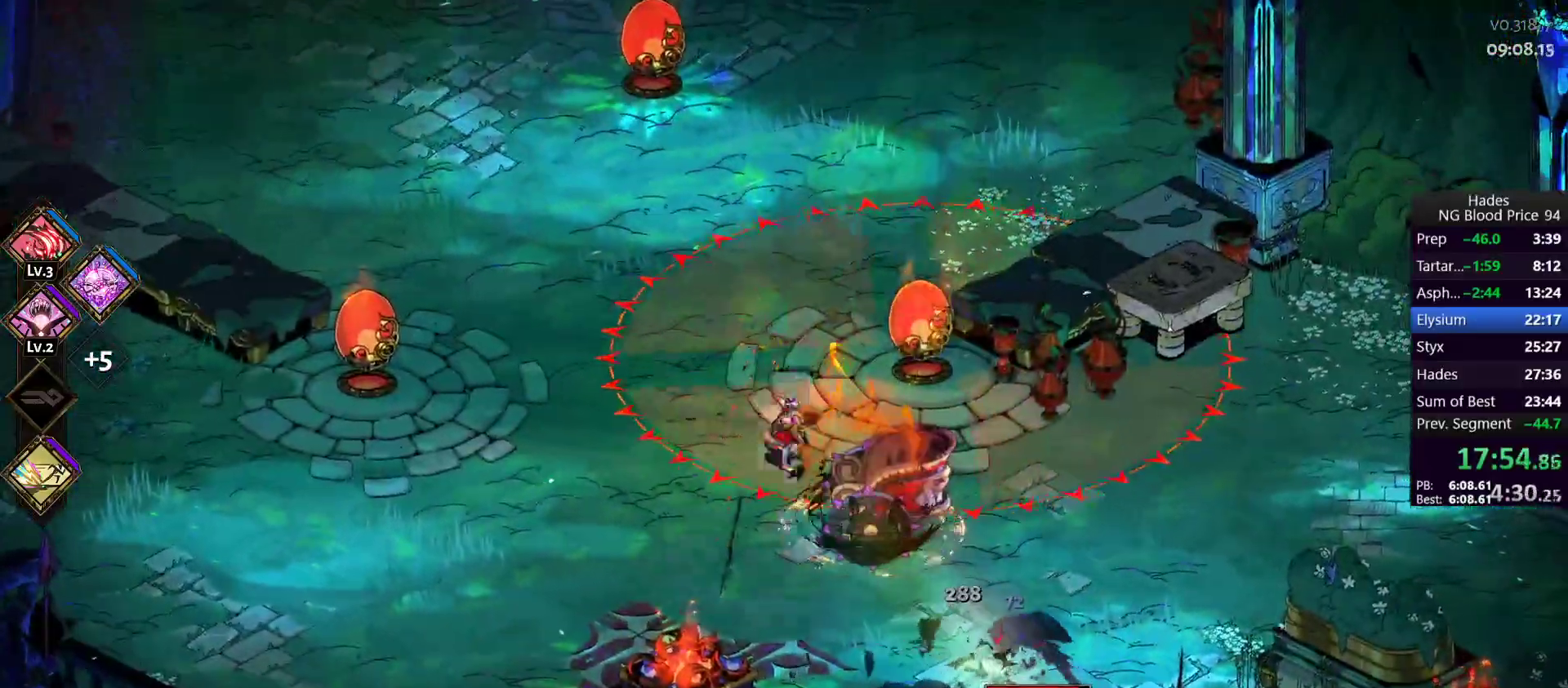
{"buttons": ["A", "X"], "left_stick": "down-right", "events": [[67, "Y", "up"], [250, "A", "down"], [267, "X", "down"], [400, "A", "up"], [400, "X", "up"], [450, "A", "down"], [467, "X", "down"]]}
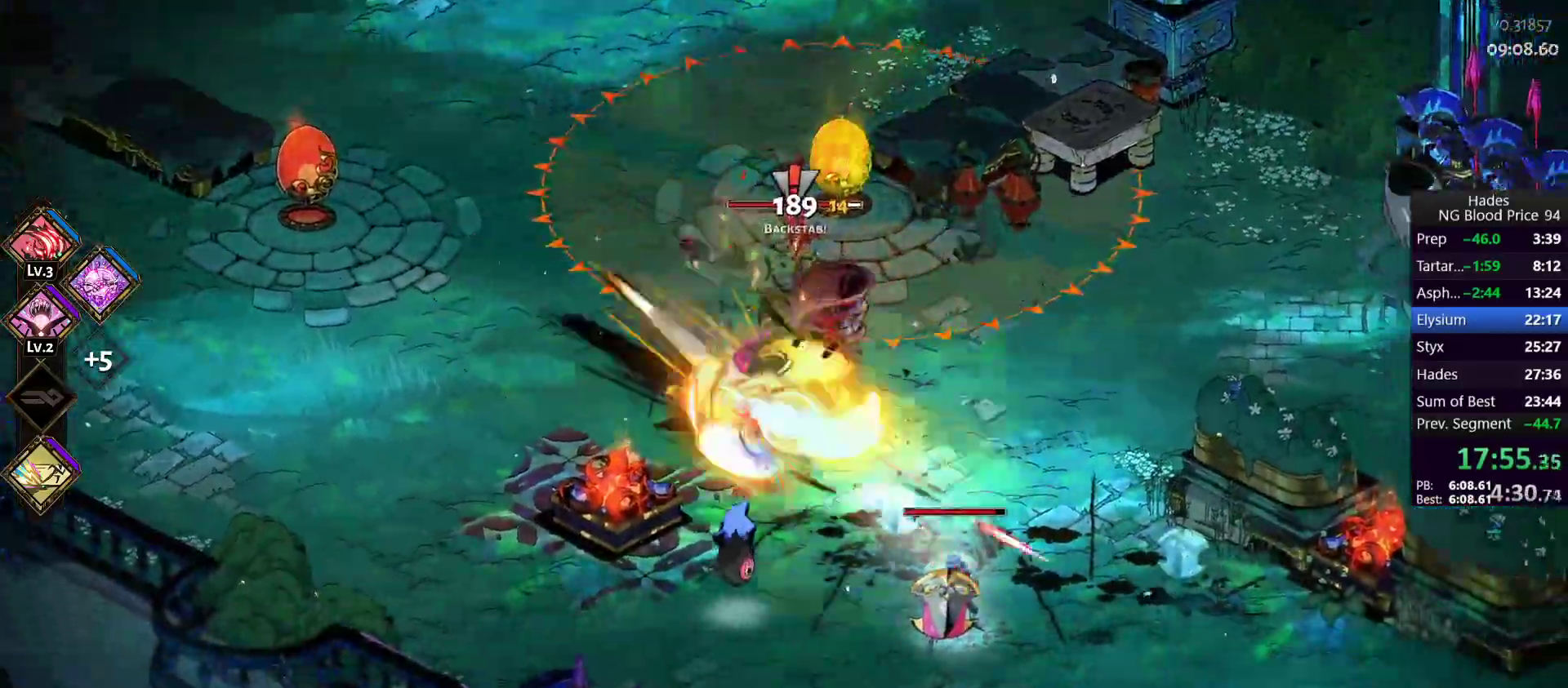
{"buttons": ["Y"], "left_stick": "down-left", "events": [[67, "left_stick", "down-left"], [83, "A", "up"], [83, "X", "up"], [167, "Y", "down"], [283, "Y", "up"], [333, "Y", "down"], [417, "Y", "up"], [500, "Y", "down"]]}
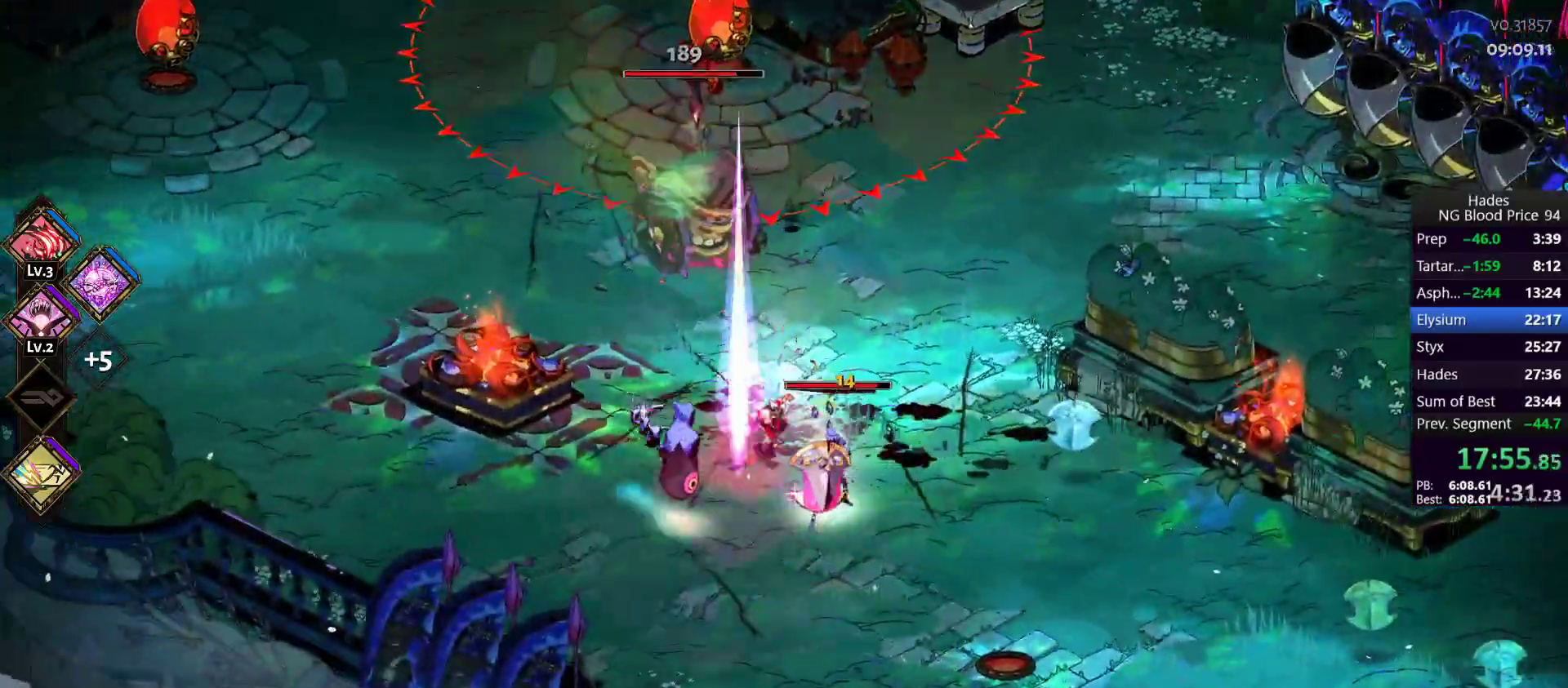
{"buttons": ["A", "X"], "left_stick": "right", "events": [[83, "Y", "up"], [367, "A", "down"], [383, "X", "down"], [400, "left_stick", "right"]]}
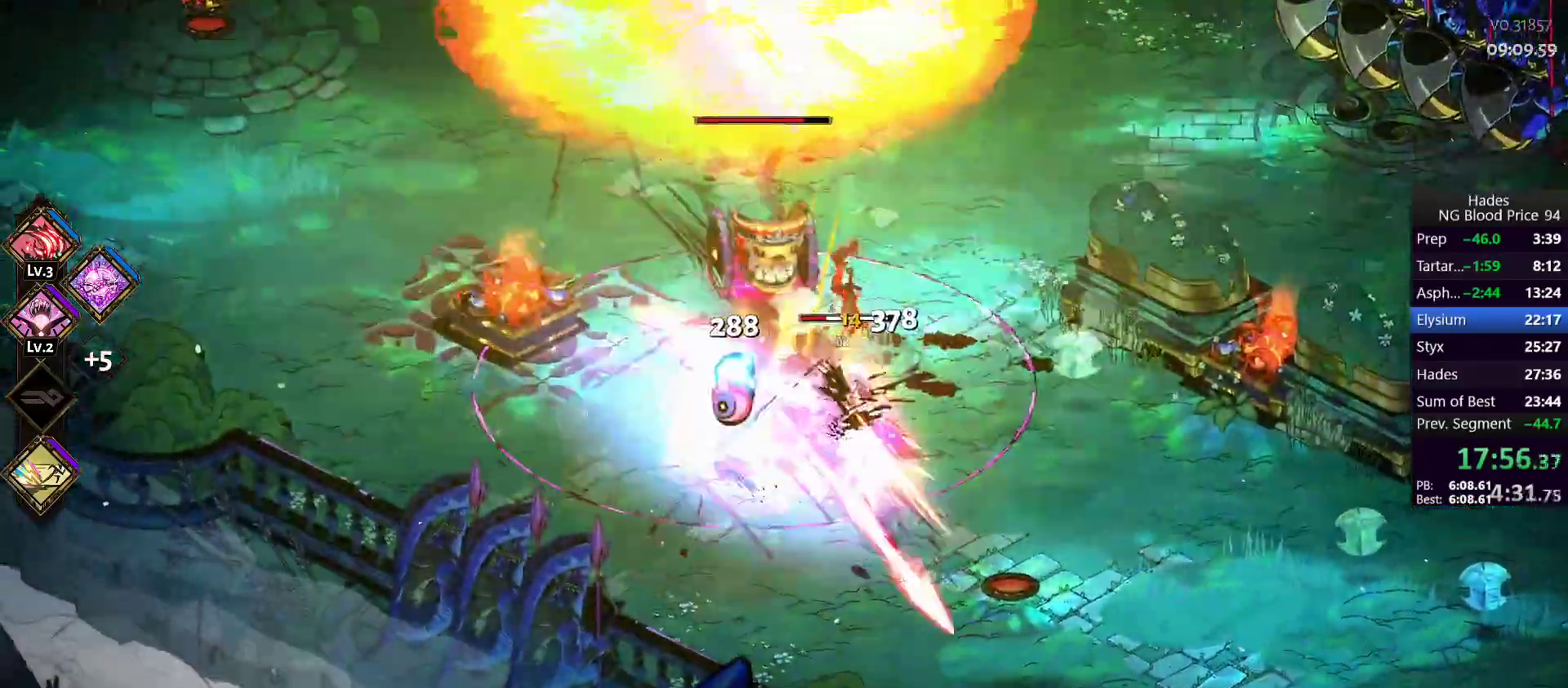
{"buttons": ["Y"], "left_stick": "right", "events": [[17, "A", "up"], [17, "X", "up"], [50, "A", "down"], [67, "X", "down"], [233, "A", "up"], [233, "X", "up"], [333, "Y", "down"], [417, "Y", "up"], [483, "Y", "down"]]}
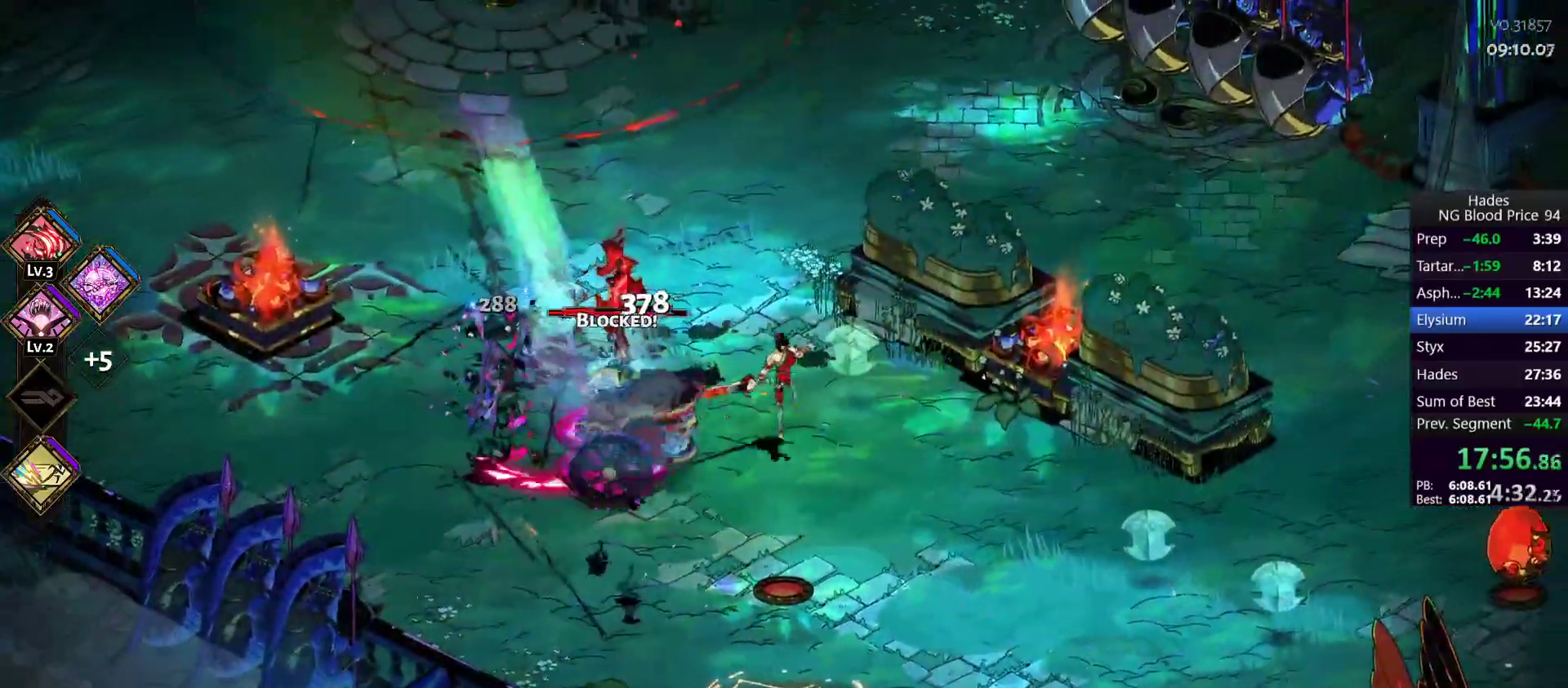
{"buttons": [], "left_stick": "down-left", "events": [[100, "Y", "up"], [300, "A", "down"], [333, "X", "down"], [367, "left_stick", "down-left"], [483, "A", "up"], [483, "X", "up"]]}
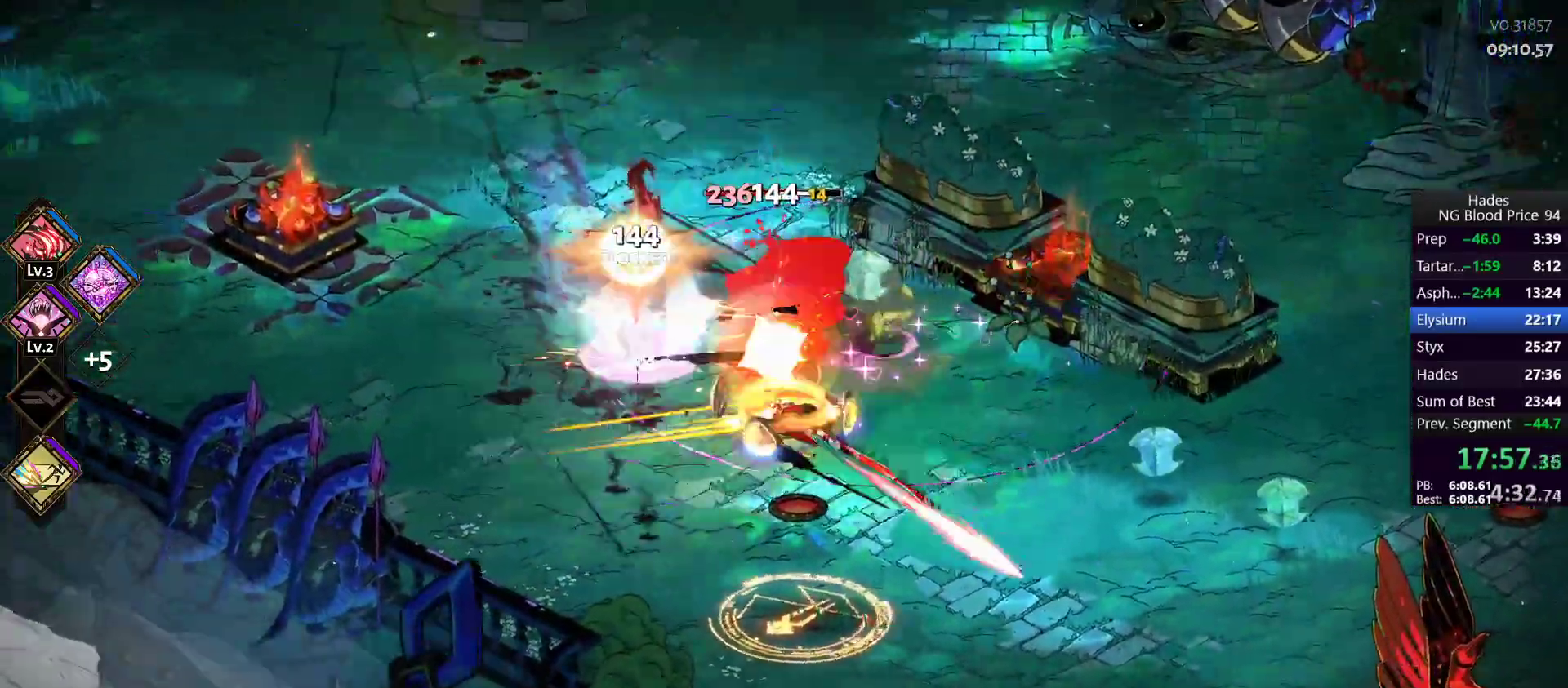
{"buttons": ["Y"], "left_stick": "up-right", "events": [[17, "A", "down"], [50, "X", "down"], [50, "left_stick", "up-left"], [167, "left_stick", "up"], [200, "A", "up"], [200, "X", "up"], [300, "Y", "down"], [400, "left_stick", "up-right"], [417, "Y", "up"], [467, "Y", "down"]]}
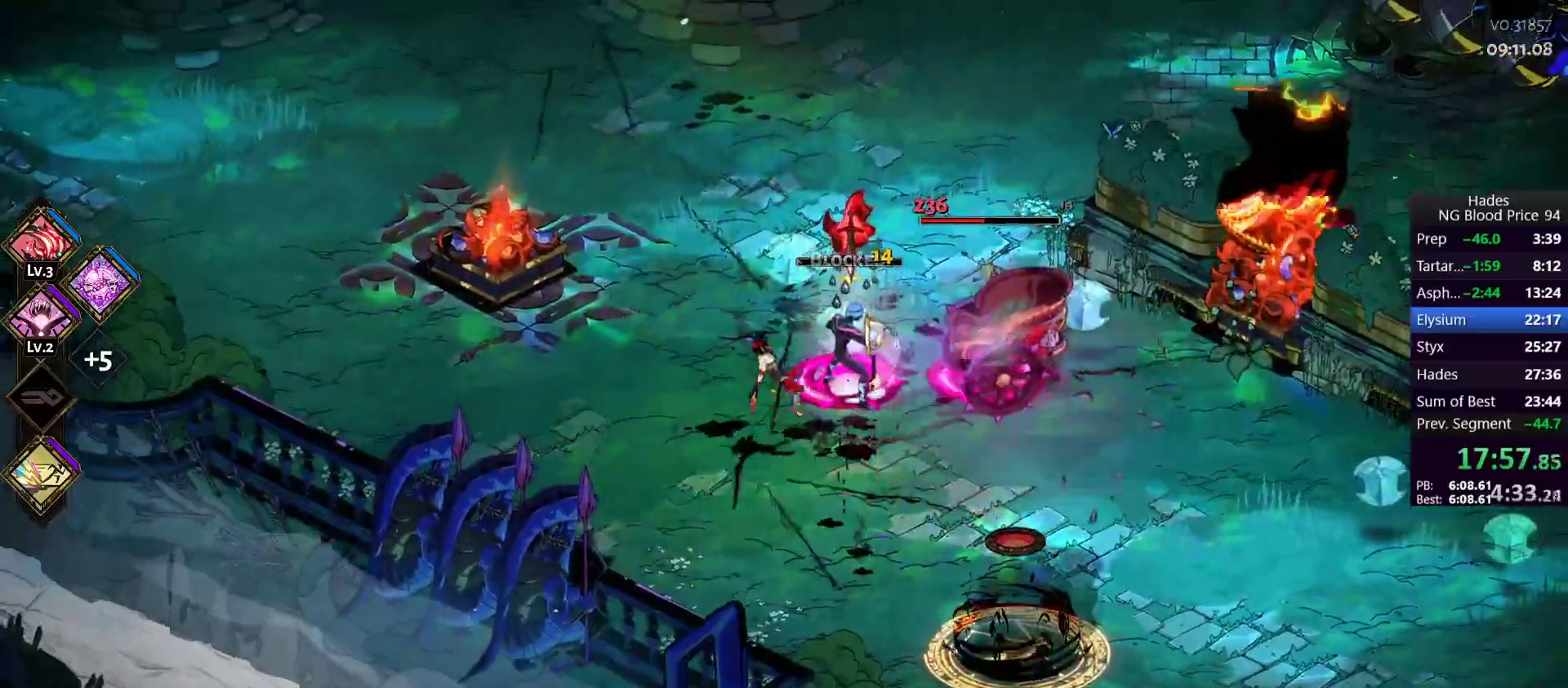
{"buttons": ["A", "X"], "left_stick": "up-right", "events": [[67, "Y", "up"], [83, "Y", "down"], [183, "Y", "up"], [383, "A", "down"], [400, "X", "down"]]}
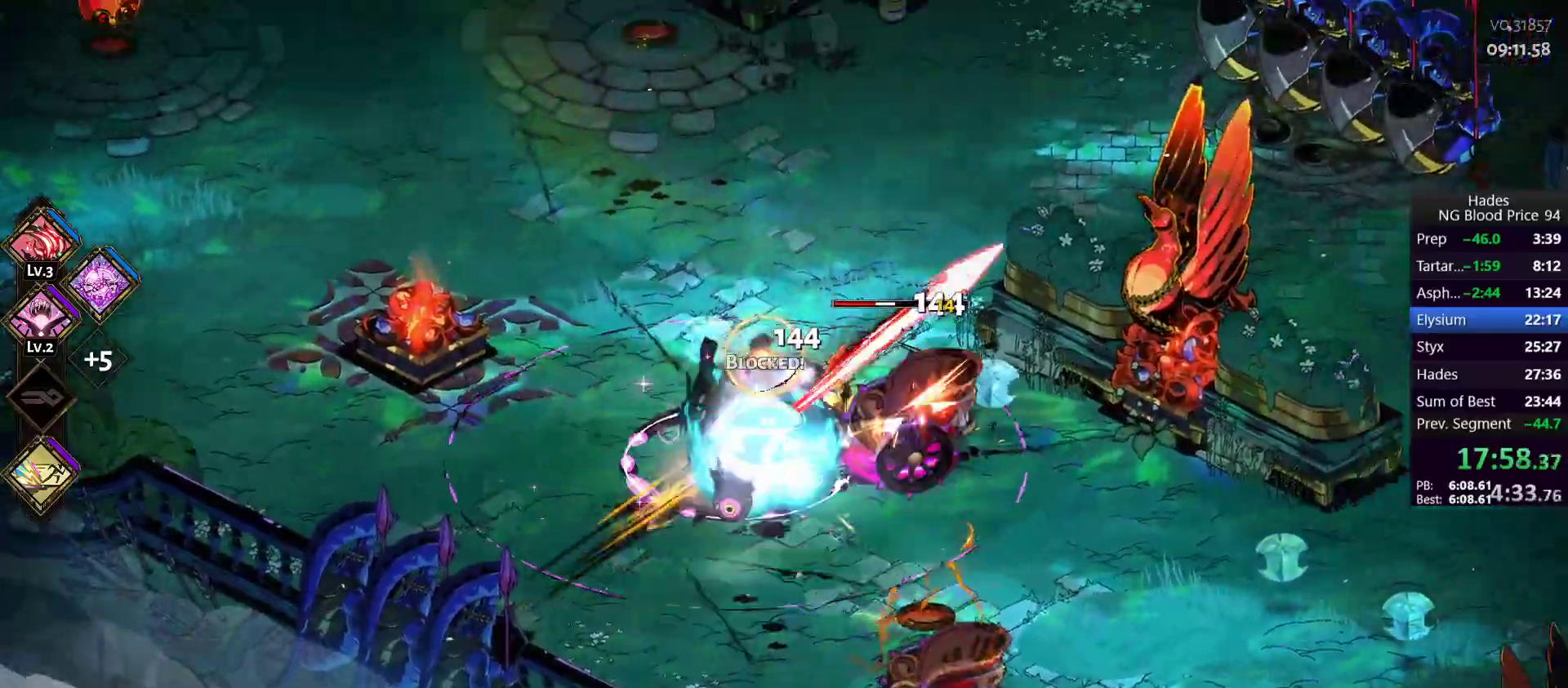
{"buttons": ["Y"], "left_stick": "left", "events": [[33, "A", "up"], [33, "X", "up"], [67, "left_stick", "down-right"], [100, "A", "down"], [117, "X", "down"], [133, "left_stick", "down"], [267, "A", "up"], [267, "X", "up"], [333, "Y", "down"], [333, "left_stick", "left"], [450, "Y", "up"], [500, "Y", "down"]]}